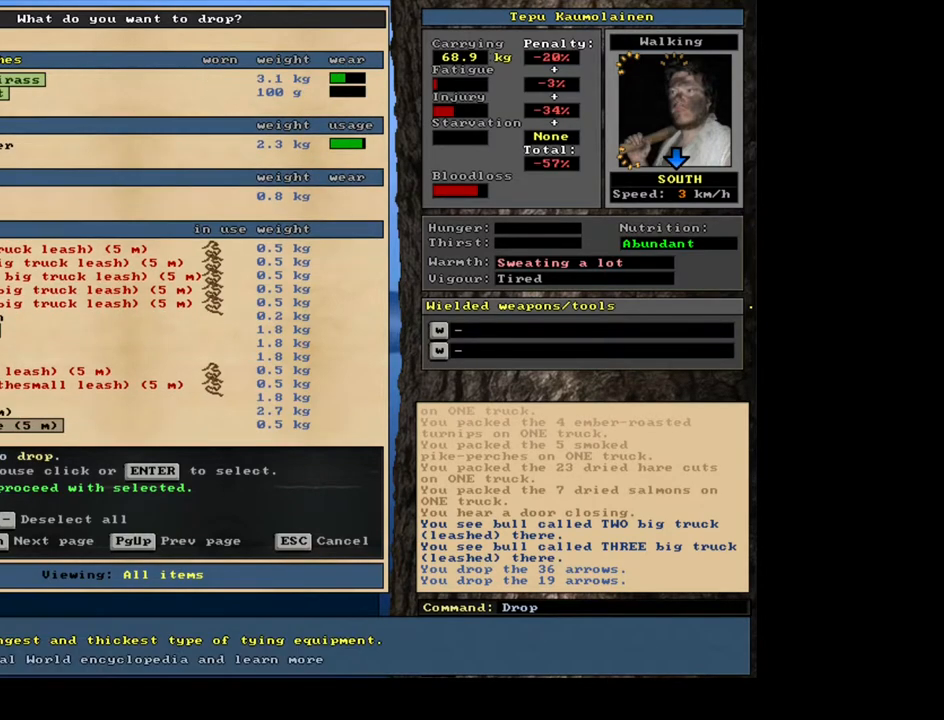
Gameplay with keyboard and mouse; each line is a JSON object with the keys and mouse buttons held at the frame after it. "events" lists presses ("down") and releases ("up") of ".", "/", "0", "1", "2", "3", "4", "5", "6", "7", "8", "9", "a", "alt_l", "alt_r", "b", "backslash", "backspace", "c", "caps_lock", "comma", "ctrl_l", "ctrl_r", "d", "down", "e", "equals", "escape", "f", "f1", "f10", "f11", "f12", "f2", "f3", "f4", "f5", "f6", "f7", "f8", "f9", "g", "h", "i", "j", "k", "l", "lbracket", "left", "m", "minus", "n", "num0", "num1", "num2", "num3", "num4", "num5", "num6", "num7", "num8", "num9", "o", "p", "q", "quote", "r", "rbracket", "return", "right", "s", "semicolon", "shift_l", "shift_r", "space", "super", "t", "tab", "tilde", "u", "up", "v", "w", "x", "y", "z", "mouse_left", "mouse_wheel", "mouse_right", "mouse_mb4" and "mouse_mb5" between this image and that frame as [ms after this image, input, new state], when the widget could be followed in between. "mouse_left", "mouse_wheel", "mouse_right", "mouse_mb4", "mouse_mb5" = the "left", "wheel", "right", "mb4", "mb5" buttons of the "mouse" list. No other keys are recorded. "wheel" means that the mouse wheel is clicked or scrolled. Mouse movement is not recorded. Not read: other_keys.
{"keys": ["up"], "mouse": [], "events": [[117, "down", "up"], [133, "down", "down"], [150, "down", "up"], [167, "down", "down"], [183, "down", "up"], [200, "down", "down"], [233, "down", "up"], [250, "down", "down"], [267, "down", "up"], [433, "up", "down"]]}
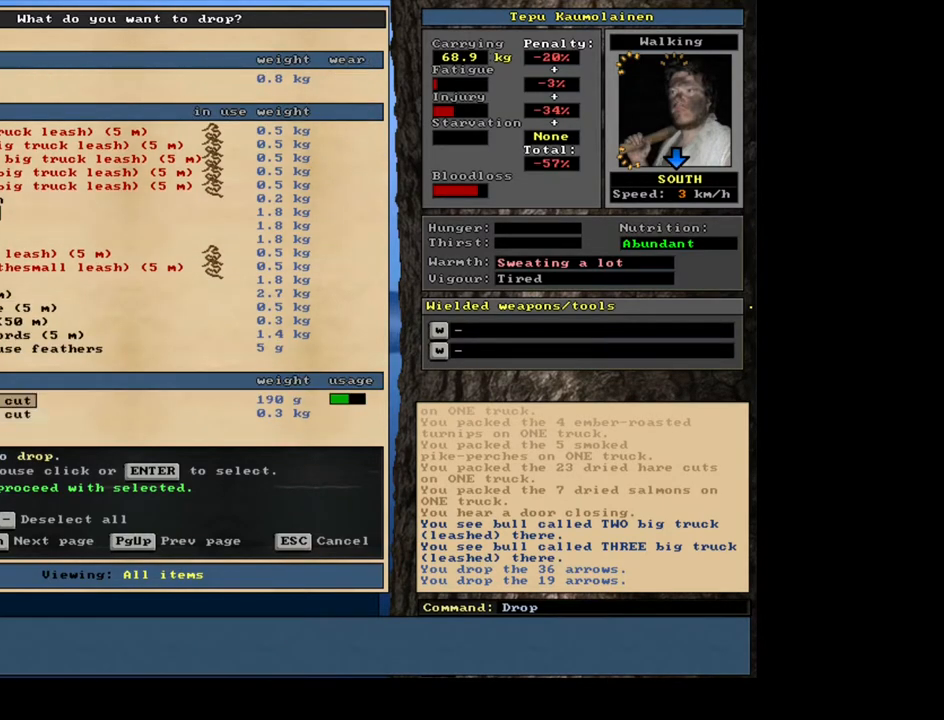
{"keys": [], "mouse": [], "events": [[433, "up", "up"], [450, "up", "down"], [467, "up", "up"], [483, "up", "down"], [500, "up", "up"]]}
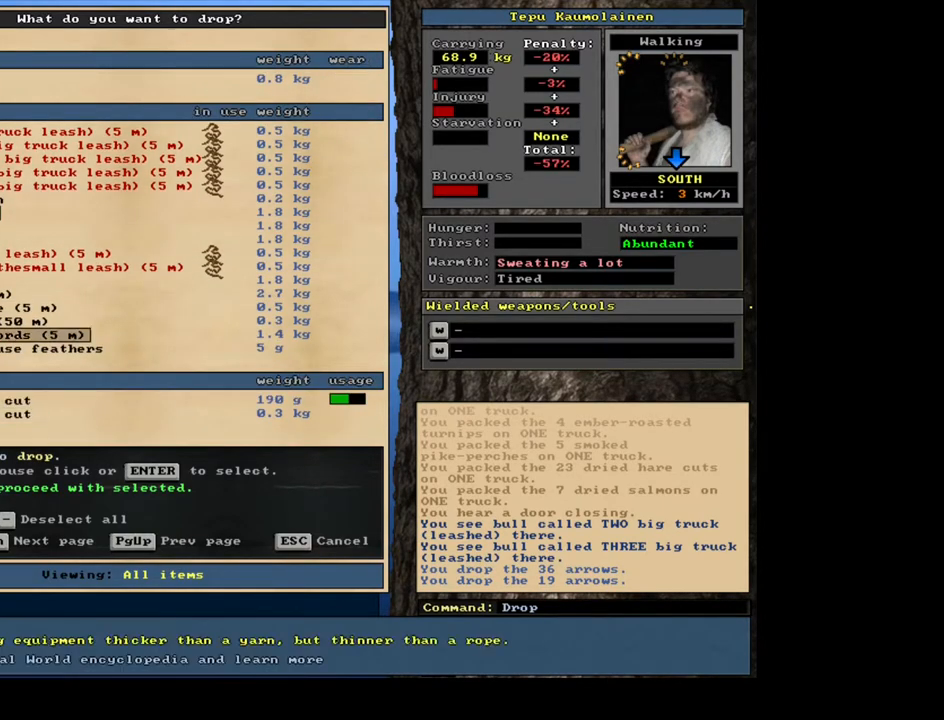
{"keys": ["up"], "mouse": [], "events": [[317, "up", "down"], [417, "up", "up"], [500, "up", "down"]]}
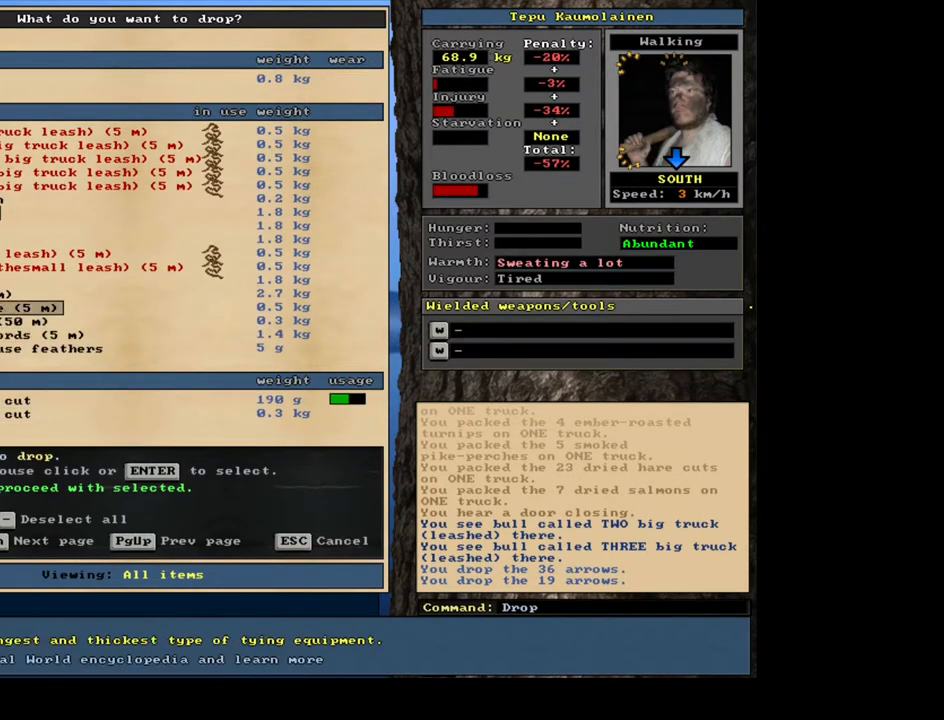
{"keys": [], "mouse": [], "events": [[100, "up", "up"]]}
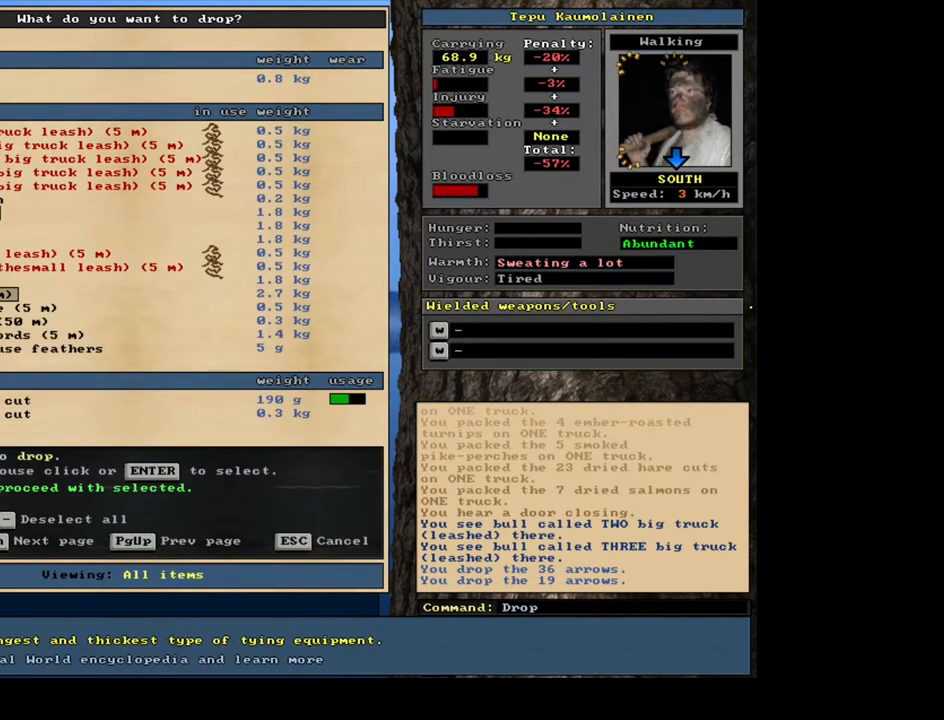
{"keys": [], "mouse": [], "events": [[283, "return", "down"], [400, "return", "up"]]}
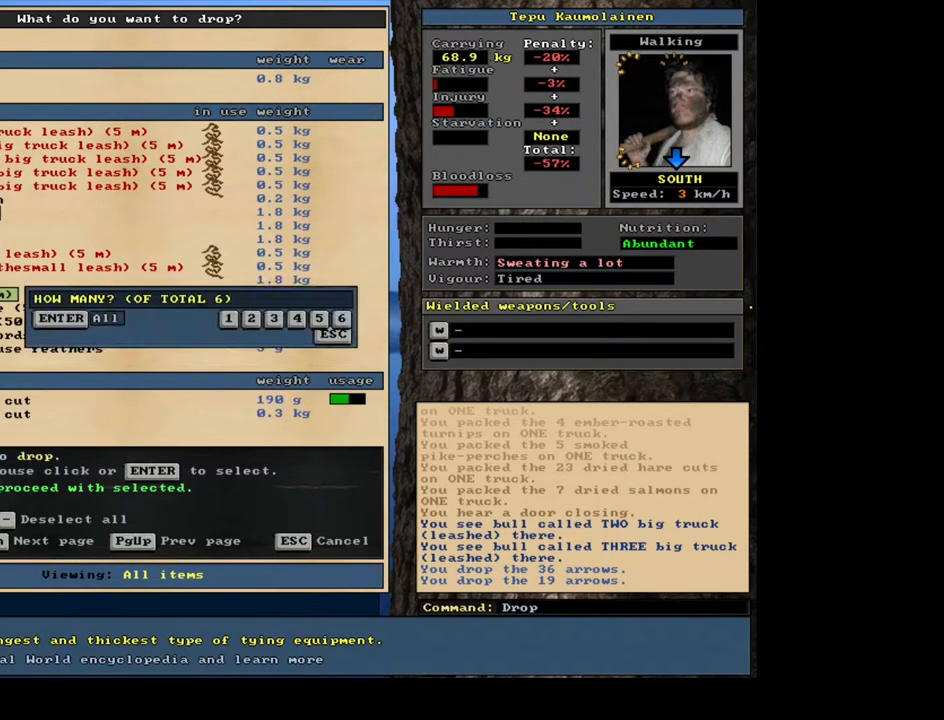
{"keys": [], "mouse": [], "events": [[400, "down", "down"], [467, "down", "up"]]}
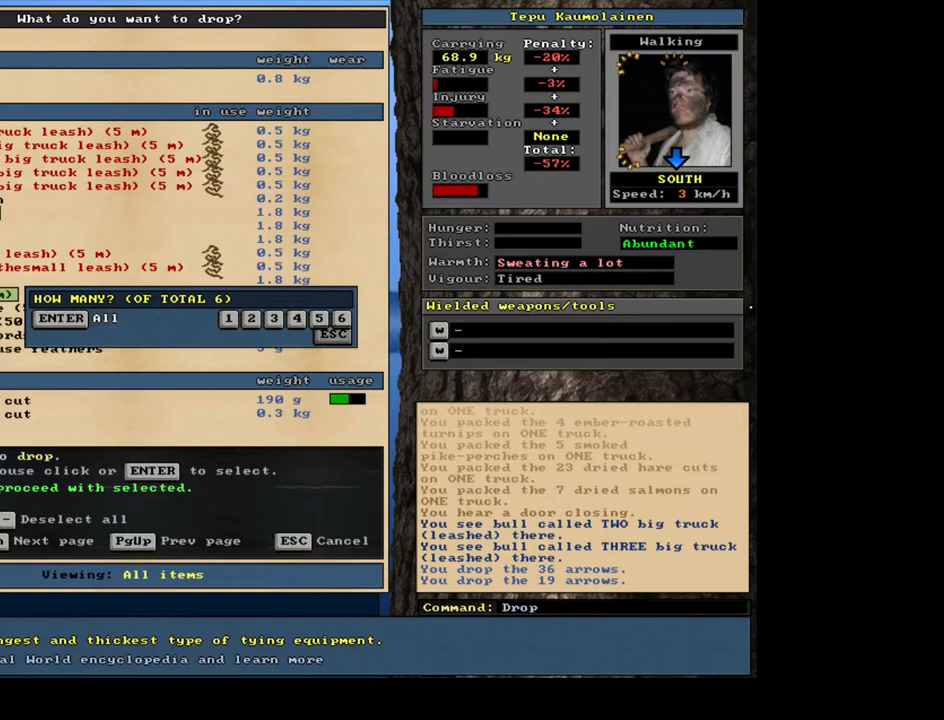
{"keys": [], "mouse": [], "events": [[183, "return", "down"], [283, "return", "up"], [417, "down", "down"], [483, "down", "up"]]}
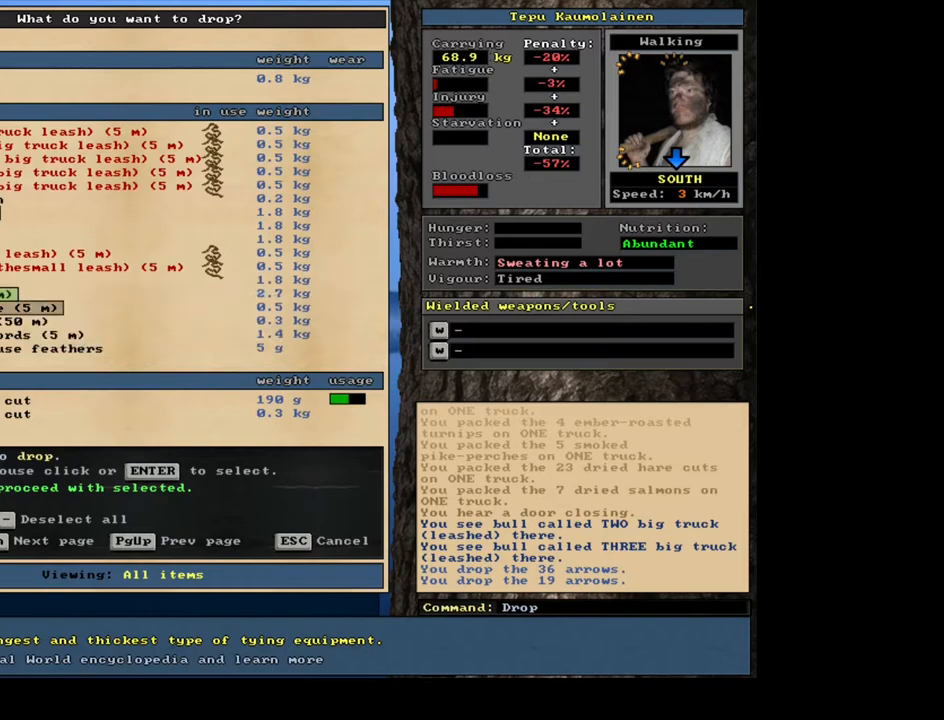
{"keys": [], "mouse": [], "events": [[100, "return", "down"], [200, "return", "up"], [417, "down", "down"], [500, "down", "up"]]}
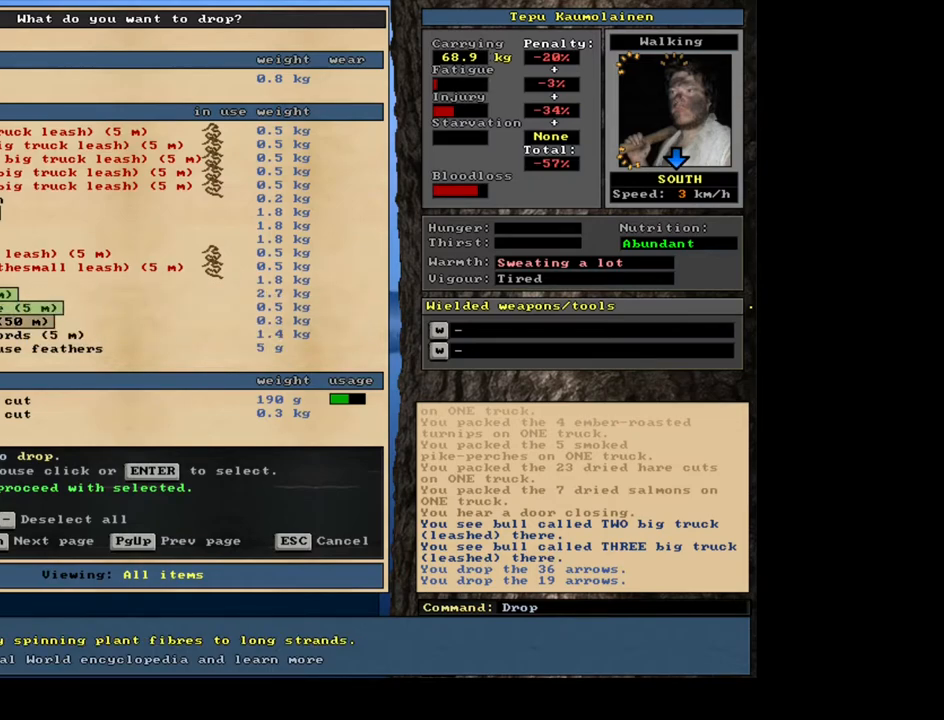
{"keys": [], "mouse": [], "events": [[117, "return", "down"], [217, "return", "up"], [367, "down", "down"], [467, "down", "up"]]}
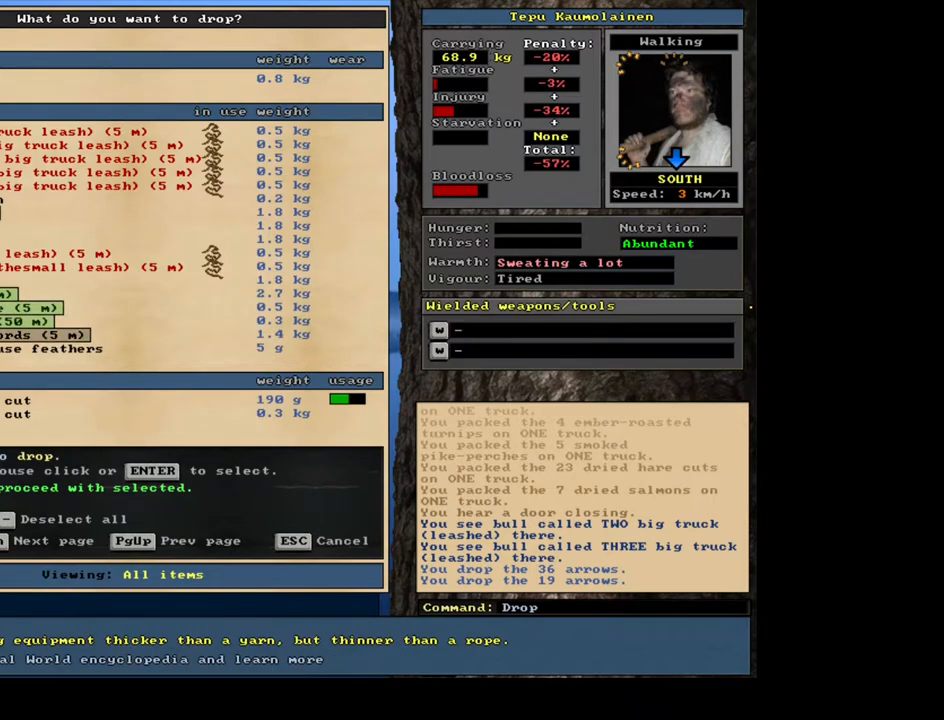
{"keys": [], "mouse": [], "events": [[133, "return", "down"], [267, "return", "up"]]}
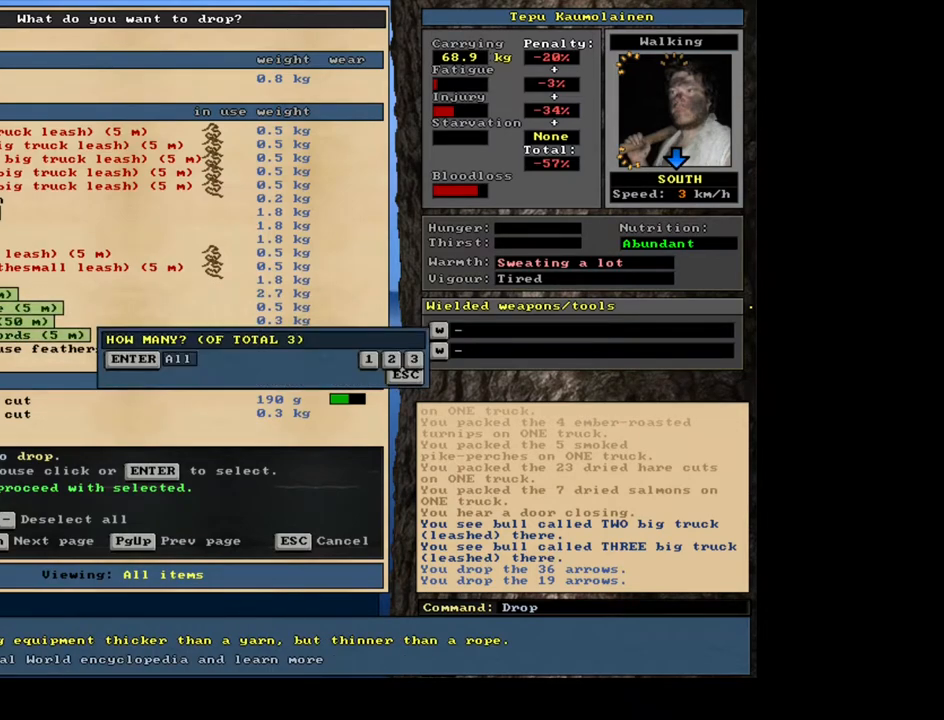
{"keys": [], "mouse": [], "events": [[150, "return", "down"], [233, "return", "up"], [333, "down", "down"], [450, "down", "up"]]}
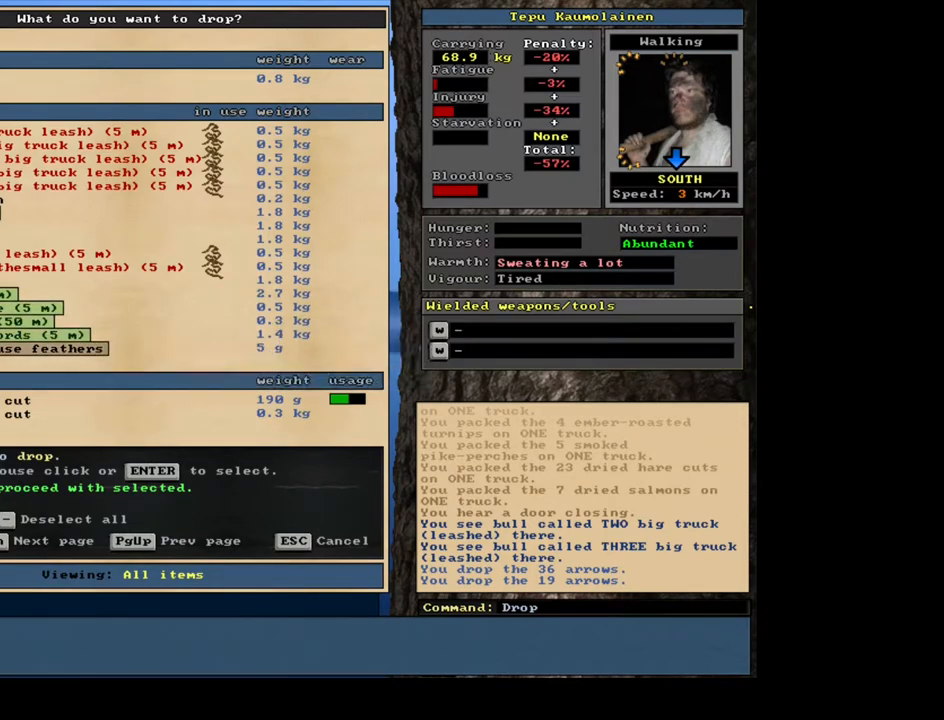
{"keys": [], "mouse": [], "events": [[133, "return", "down"], [250, "return", "up"]]}
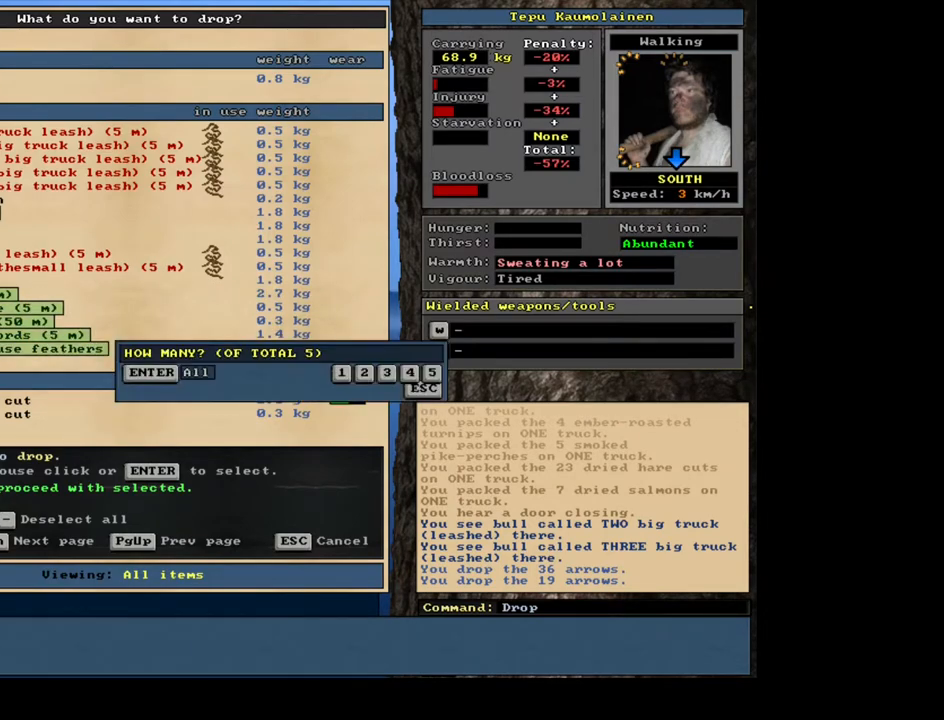
{"keys": ["down"], "mouse": [], "events": [[33, "return", "down"], [117, "return", "up"], [250, "down", "down"]]}
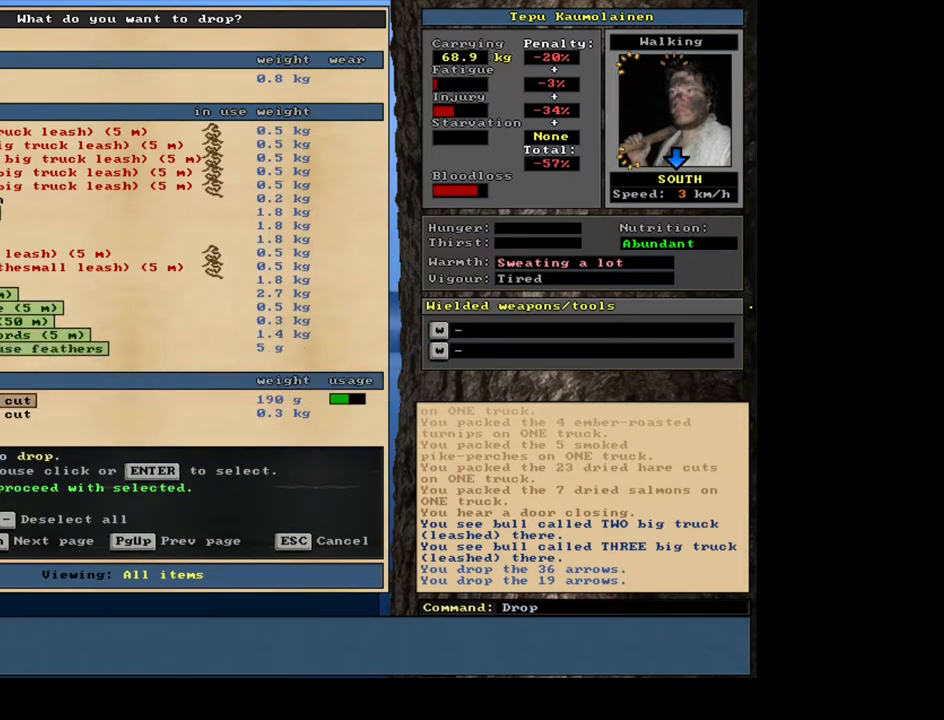
{"keys": ["down"], "mouse": [], "events": [[250, "down", "up"], [267, "down", "down"], [283, "down", "up"], [300, "down", "down"], [317, "down", "up"], [333, "down", "down"], [350, "down", "up"], [383, "down", "down"], [400, "down", "up"], [417, "down", "down"], [433, "down", "up"], [450, "down", "down"], [467, "down", "up"], [500, "down", "down"]]}
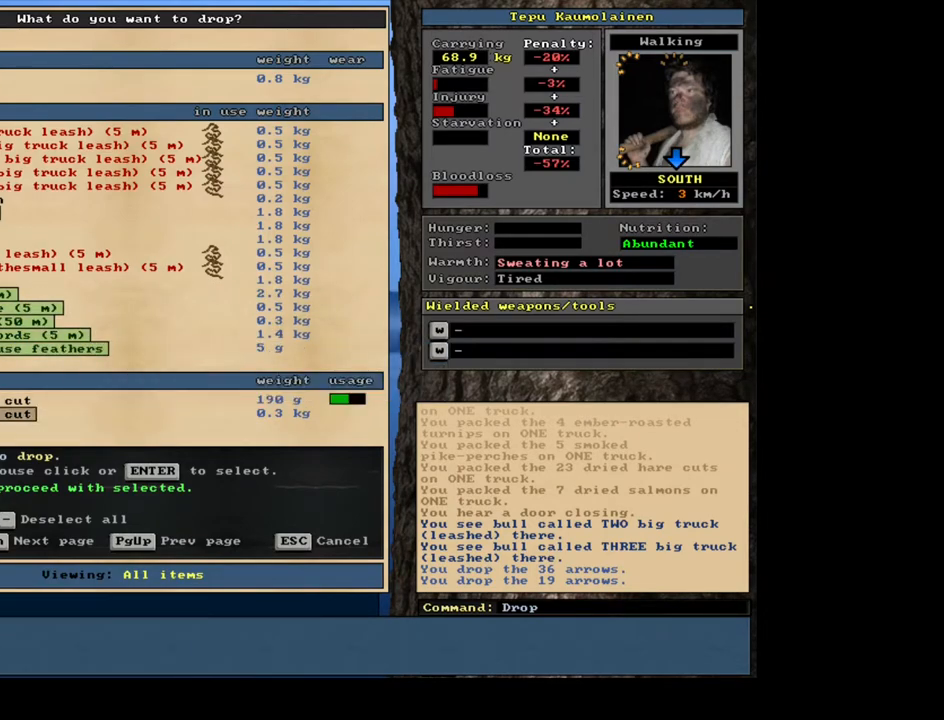
{"keys": [], "mouse": [], "events": [[17, "down", "up"], [133, "up", "down"], [233, "up", "up"]]}
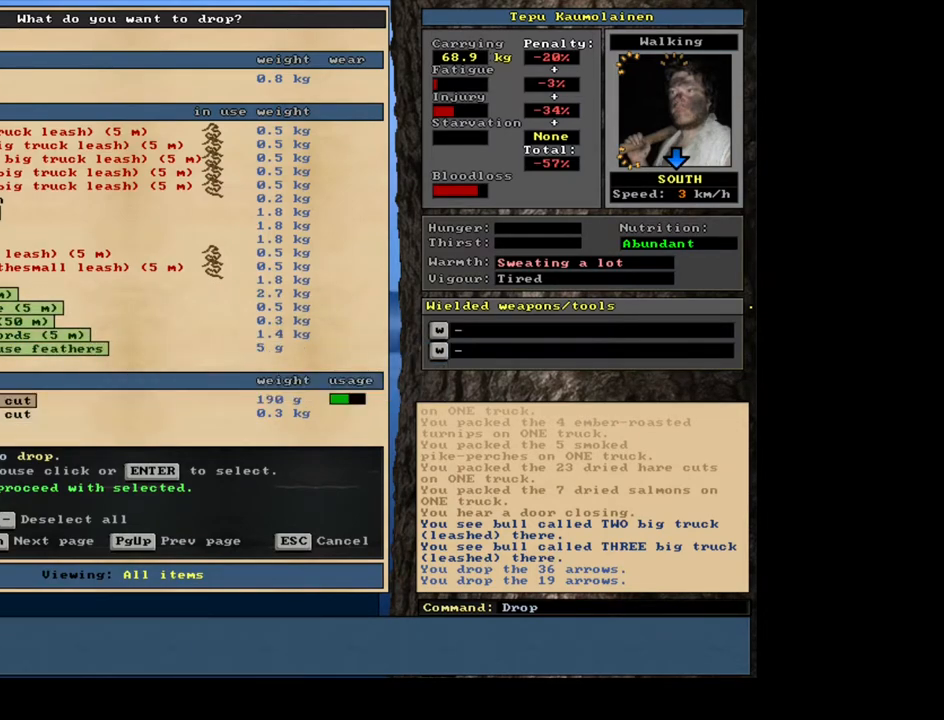
{"keys": ["space"], "mouse": [], "events": [[467, "space", "down"]]}
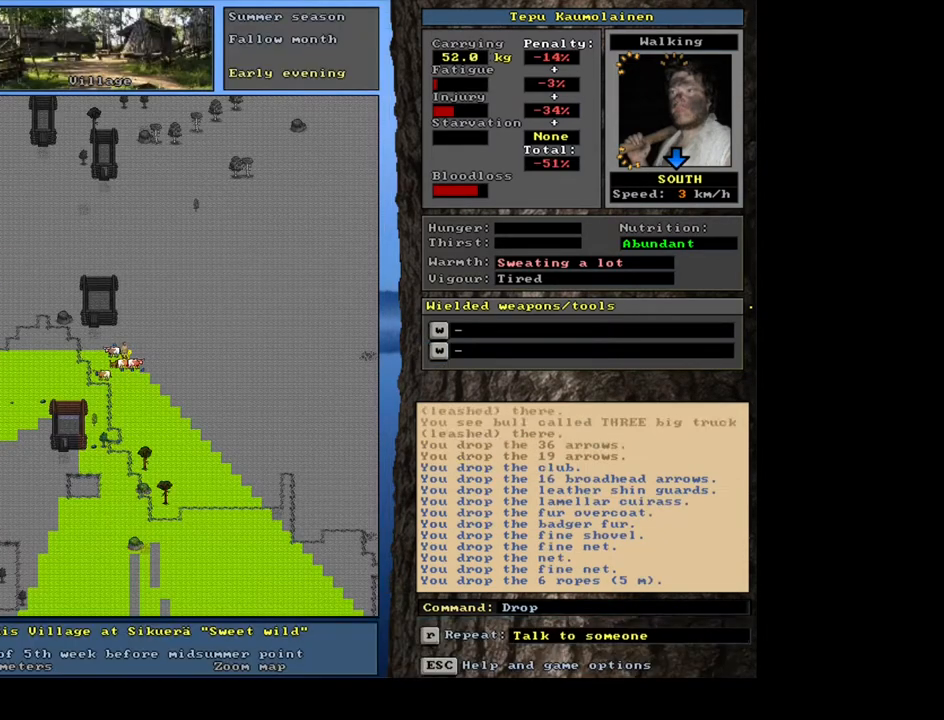
{"keys": [], "mouse": [], "events": [[67, "space", "up"]]}
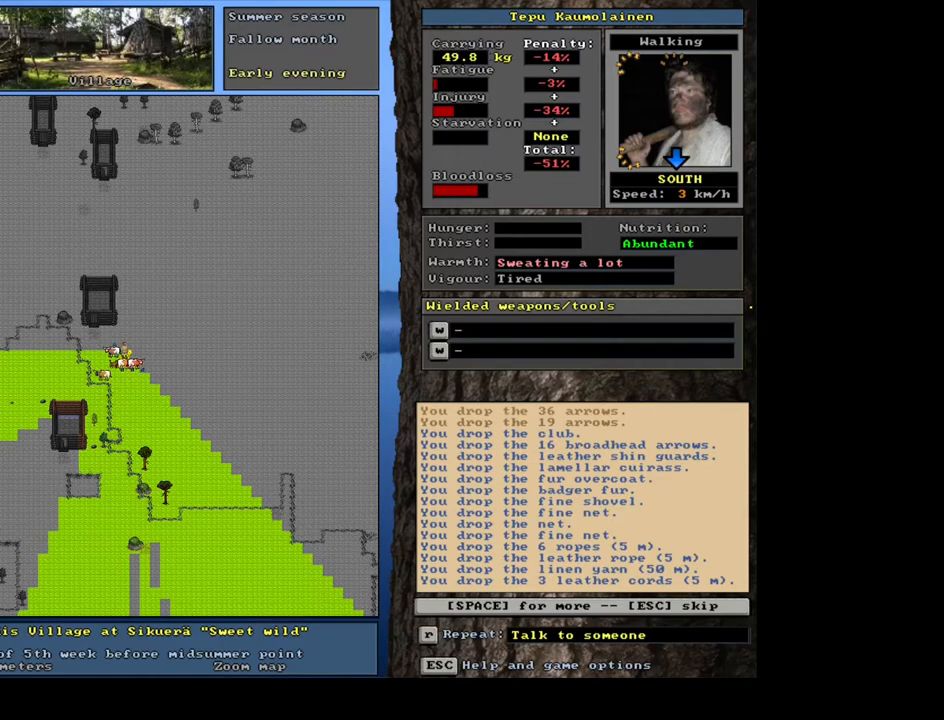
{"keys": [], "mouse": [], "events": []}
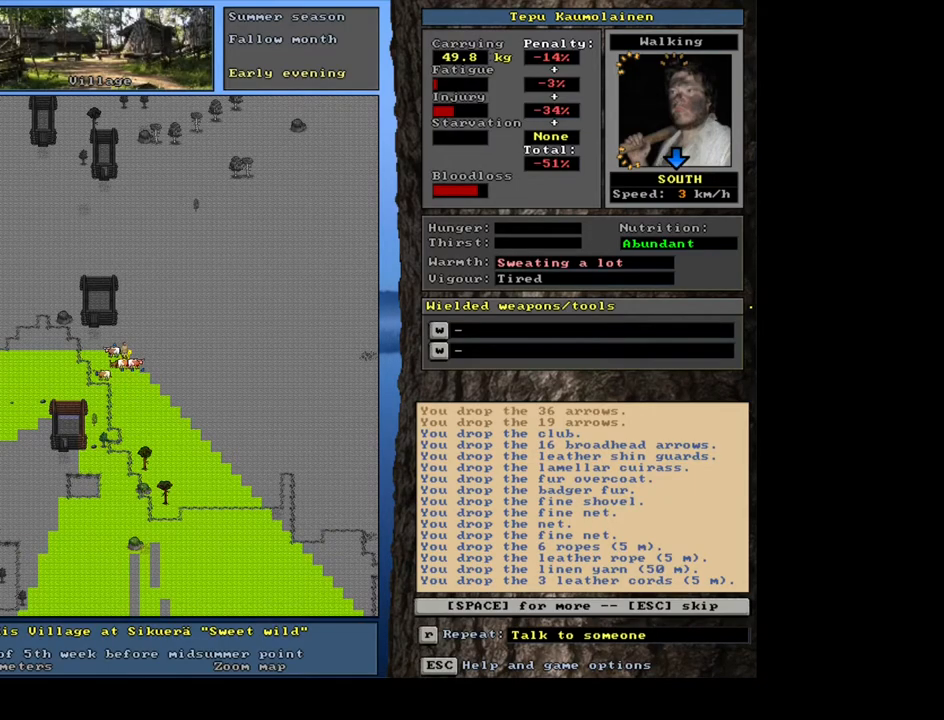
{"keys": [], "mouse": [], "events": []}
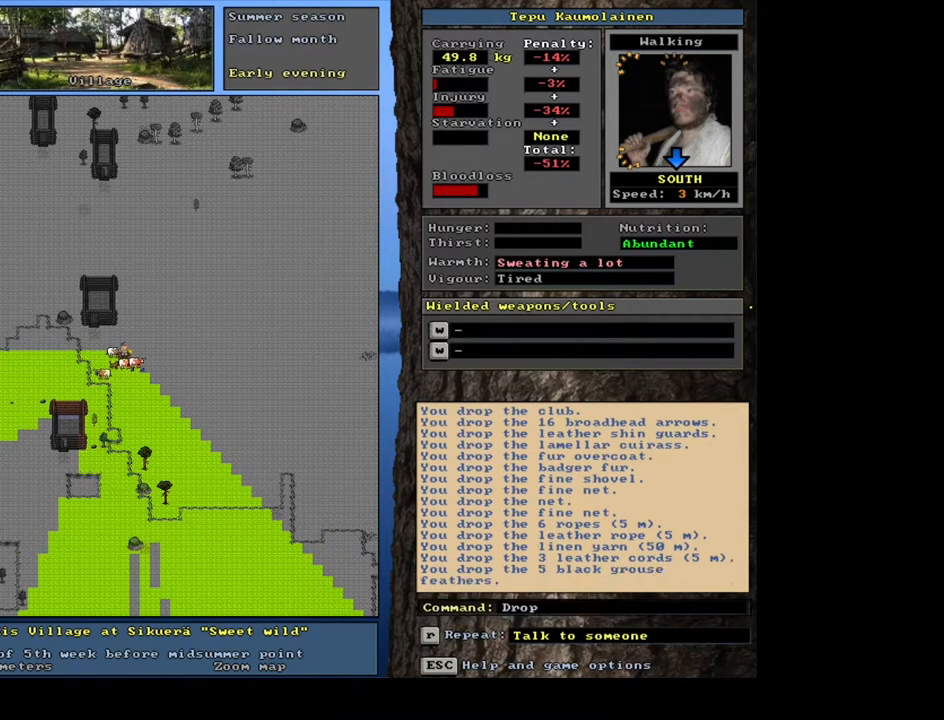
{"keys": [], "mouse": [], "events": [[367, "p", "down"], [500, "p", "up"]]}
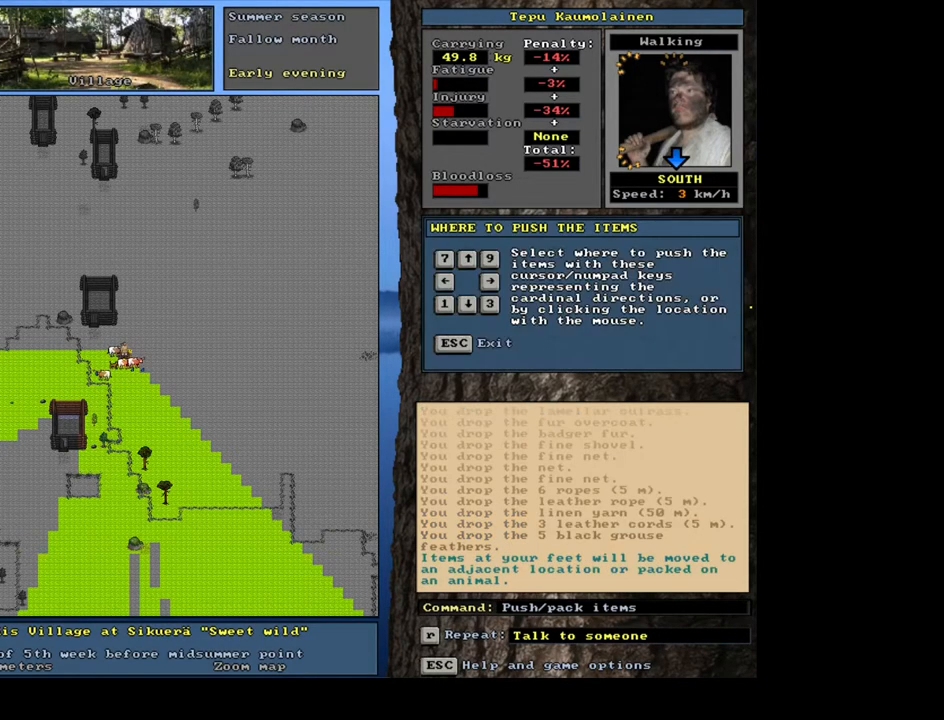
{"keys": [], "mouse": [], "events": []}
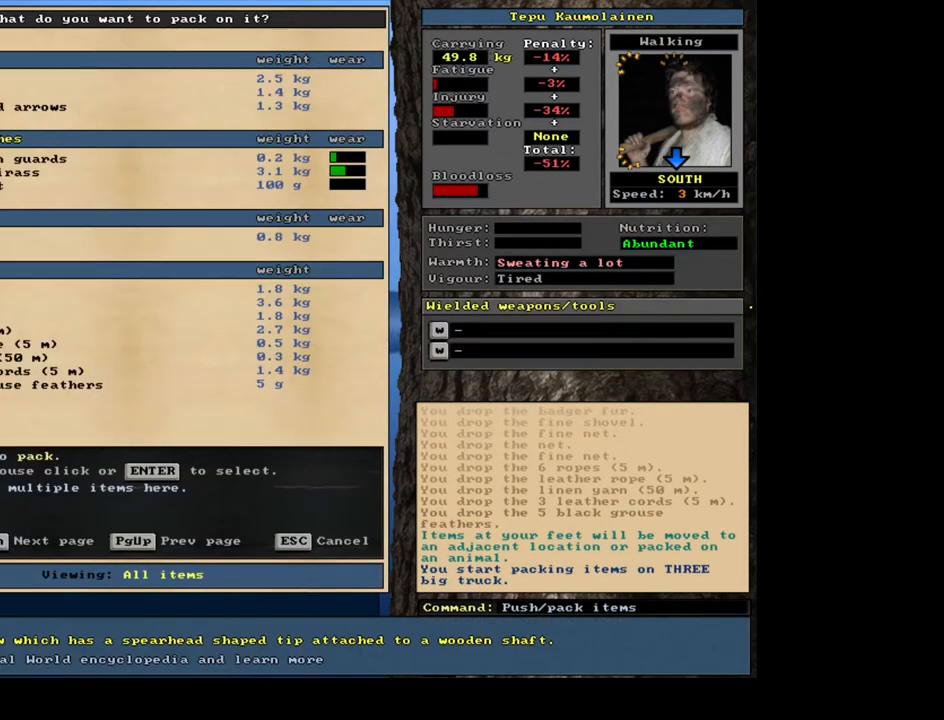
{"keys": [], "mouse": [], "events": [[367, "escape", "down"], [417, "escape", "up"]]}
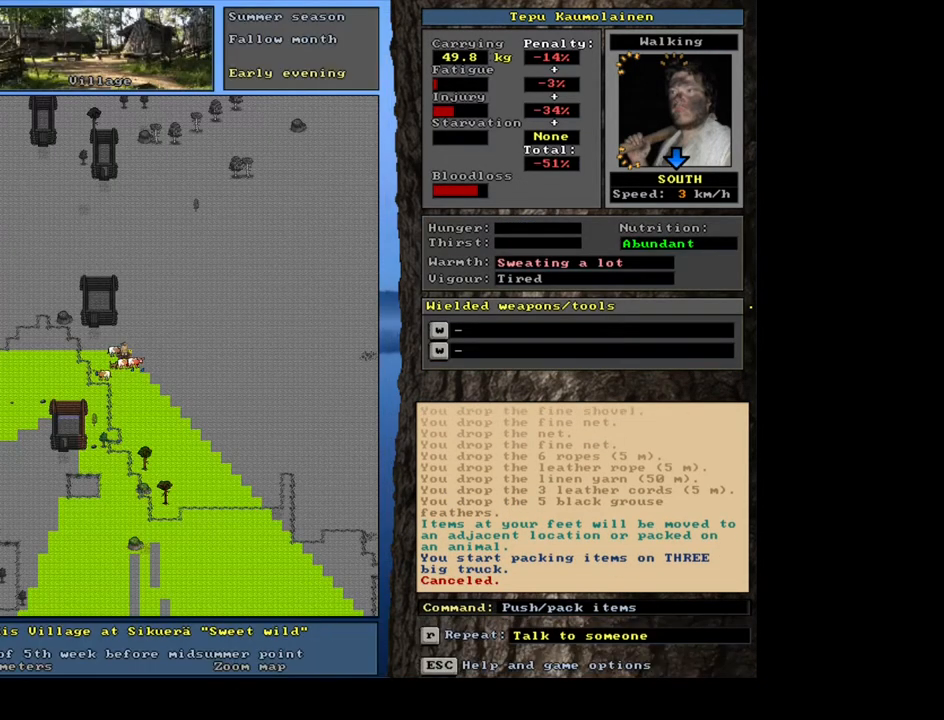
{"keys": [], "mouse": [], "events": [[217, "p", "down"], [333, "p", "up"]]}
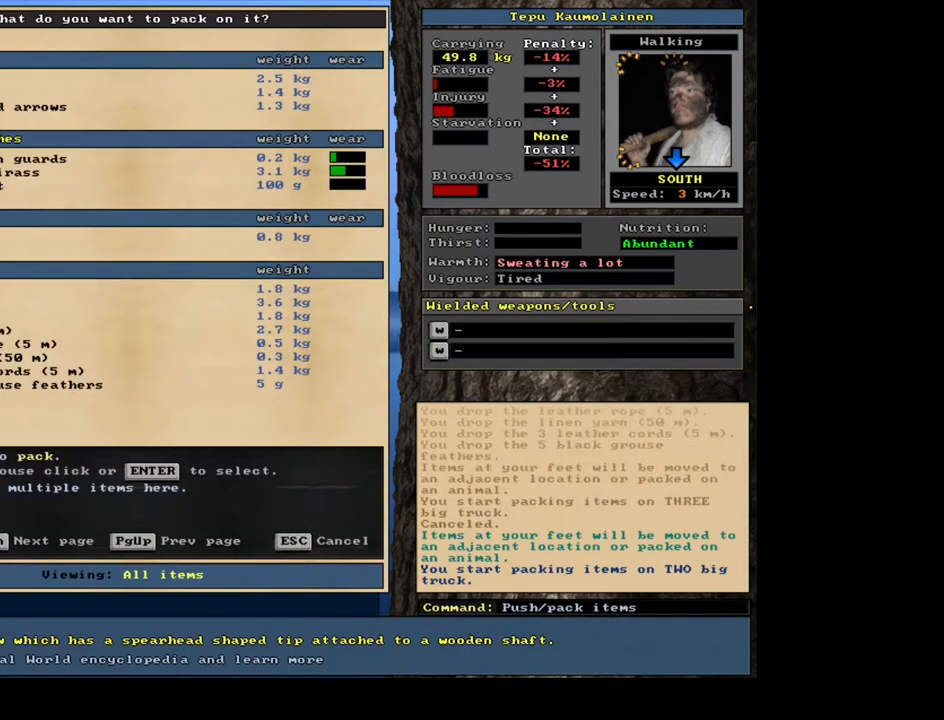
{"keys": [], "mouse": [], "events": [[350, "escape", "down"], [417, "escape", "up"]]}
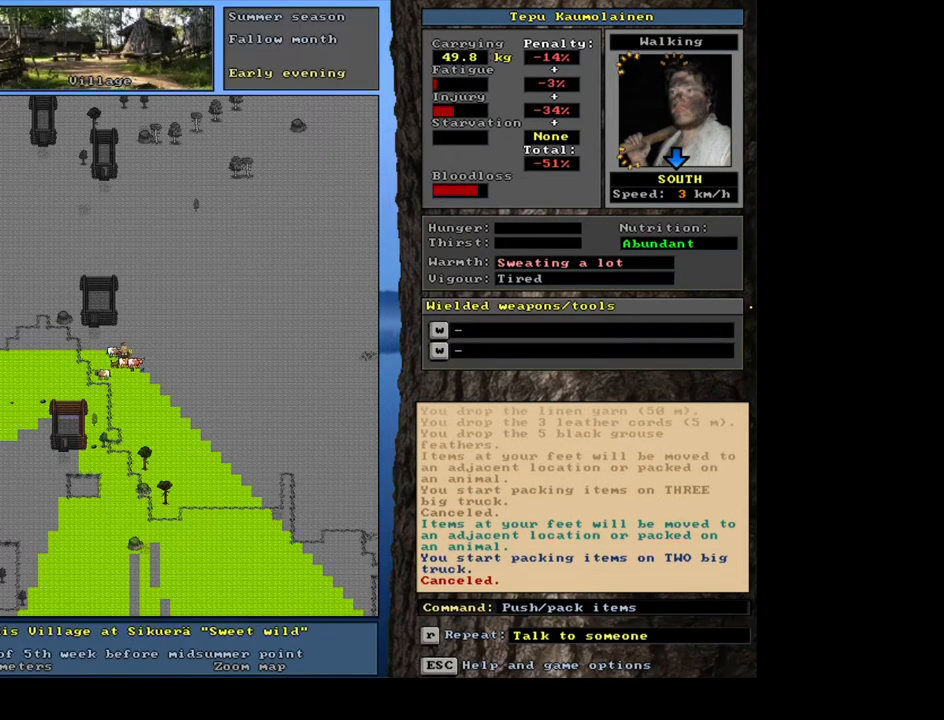
{"keys": [], "mouse": [], "events": [[167, "p", "down"], [300, "p", "up"]]}
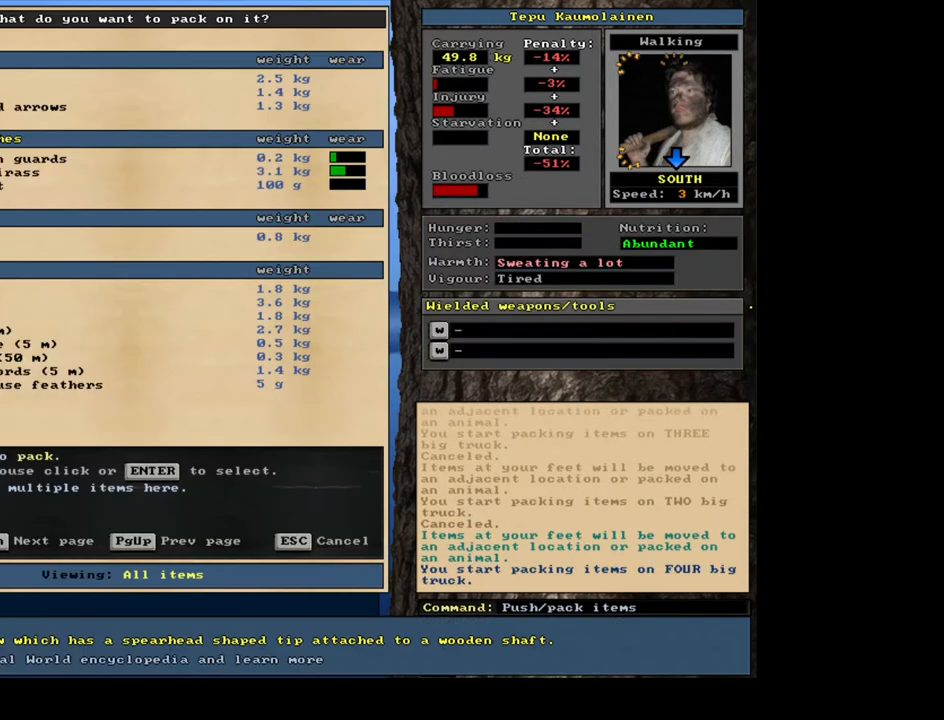
{"keys": [], "mouse": [], "events": []}
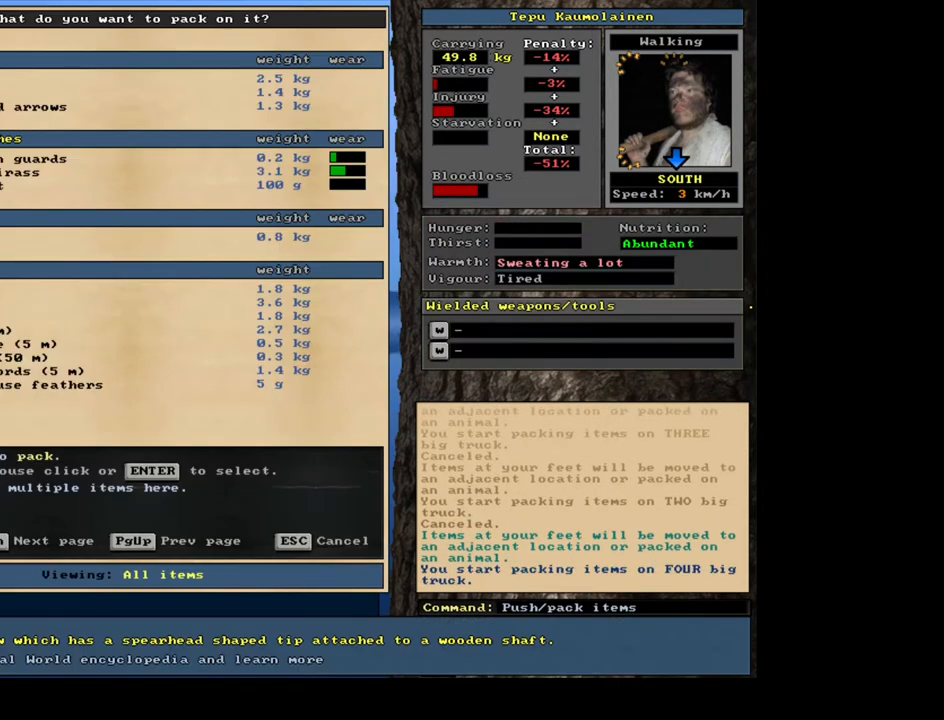
{"keys": [], "mouse": [], "events": []}
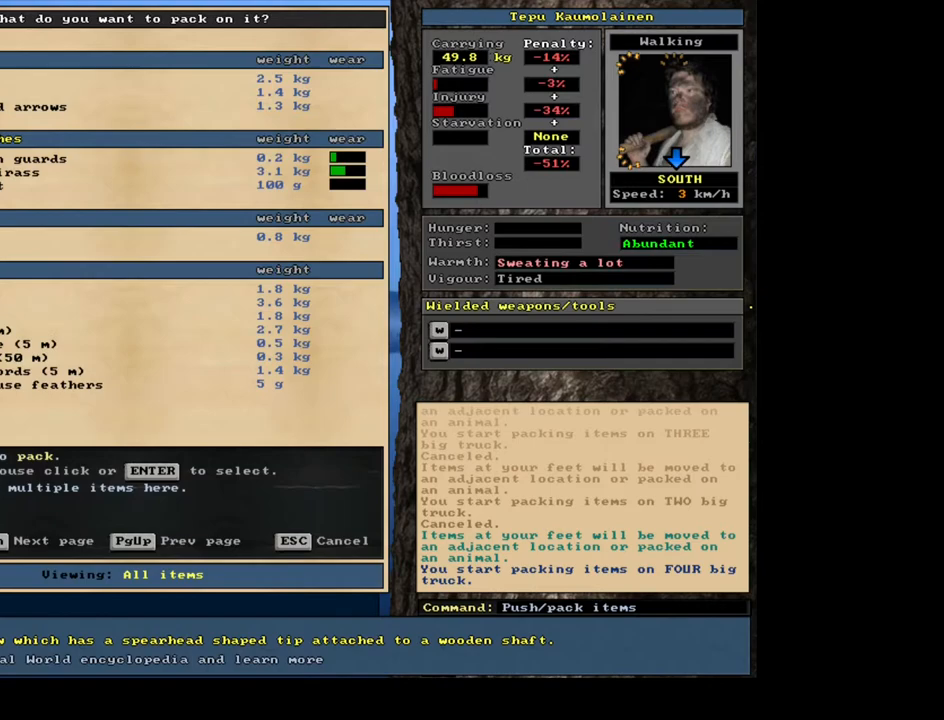
{"keys": ["h", "tab"], "mouse": [], "events": [[400, "tab", "down"], [450, "h", "down"]]}